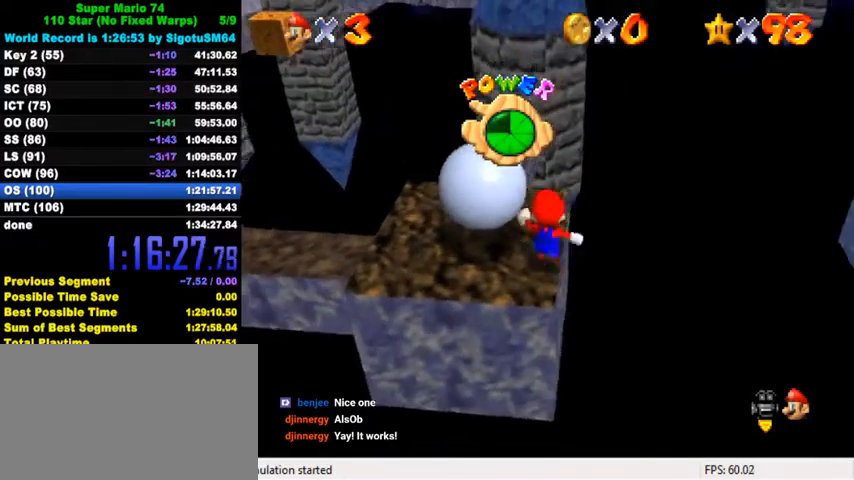
Gameplay with keyboard; each line is a JSON object with the keys held at the frame after it. "events" lists presses ("down") and releases ("up") of "a", "c", "ctrl", "d", "down", "left", "return", "right", "s", "shift", "up", "w", "x" and "y" between this image and that frame as [ms after this image, input, new state], when the widget could be followed in between. No other keys are recorded. Mouse input is not recorded.
{"keys": ["ctrl", "left", "up"], "events": [[100, "shift", "down"], [334, "left", "down"], [334, "shift", "up"], [400, "ctrl", "down"]]}
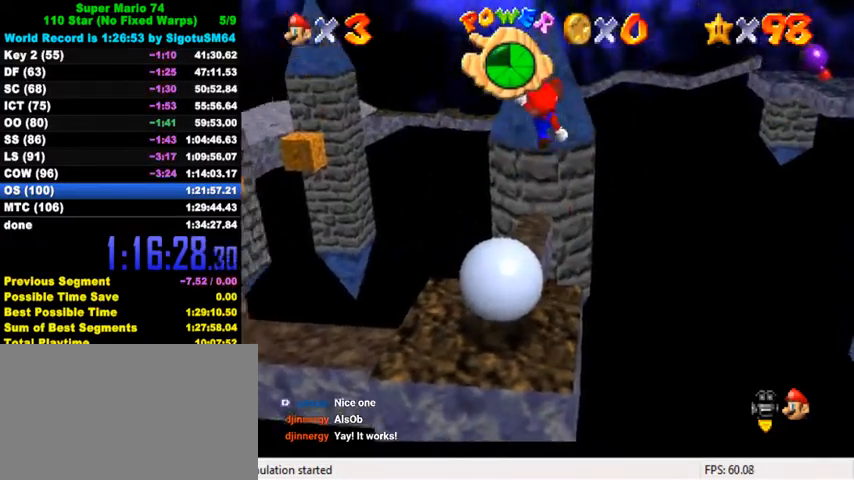
{"keys": ["up"], "events": [[34, "ctrl", "up"], [200, "left", "up"], [300, "left", "down"], [400, "left", "up"]]}
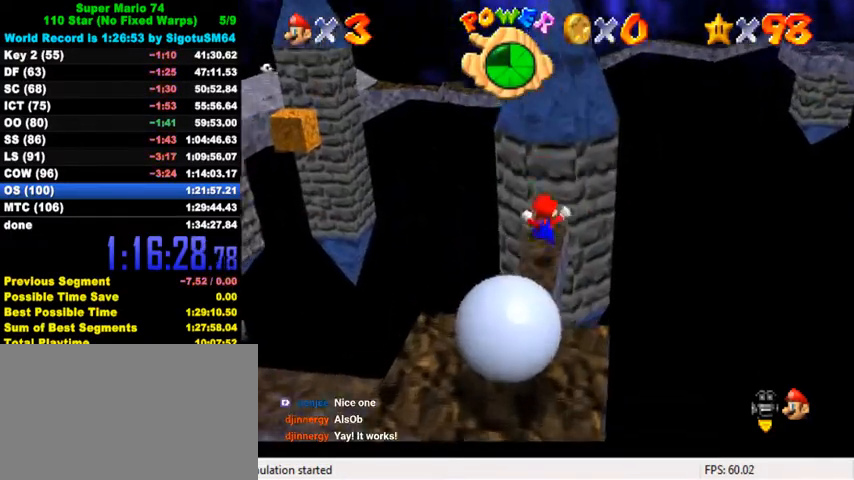
{"keys": ["shift", "up"], "events": [[134, "shift", "down"], [267, "right", "down"], [400, "right", "up"]]}
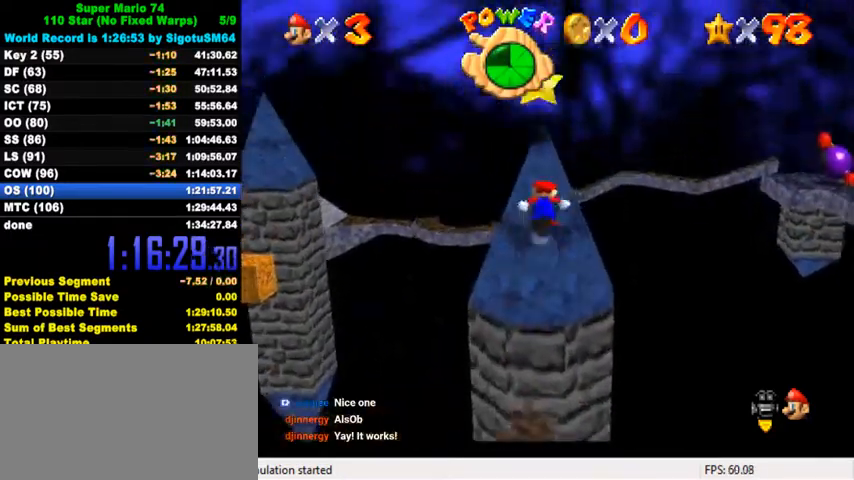
{"keys": [], "events": [[267, "shift", "up"], [367, "shift", "down"], [434, "up", "up"], [500, "shift", "up"]]}
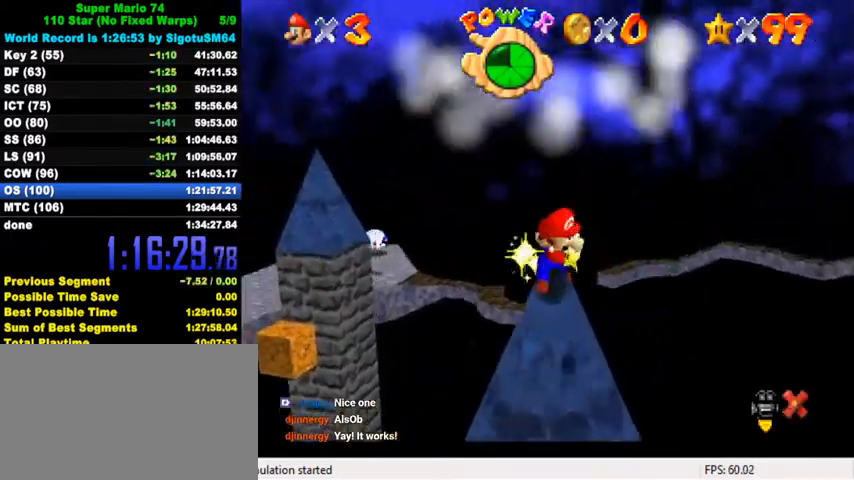
{"keys": [], "events": []}
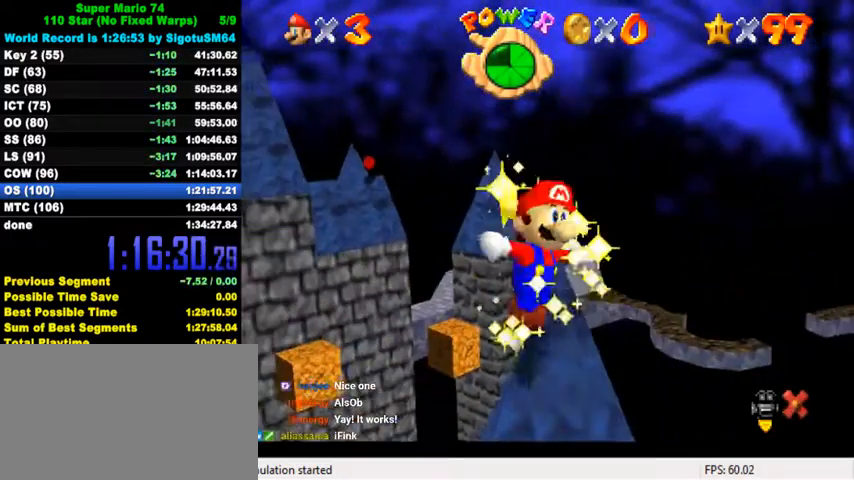
{"keys": [], "events": []}
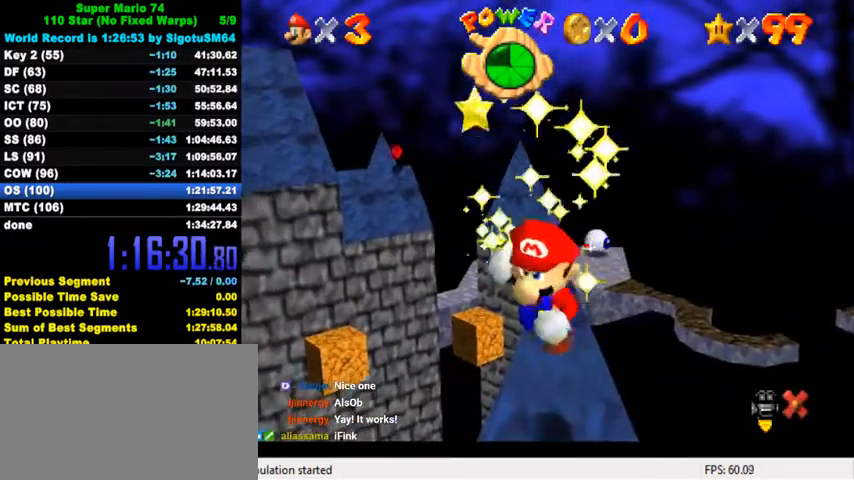
{"keys": [], "events": []}
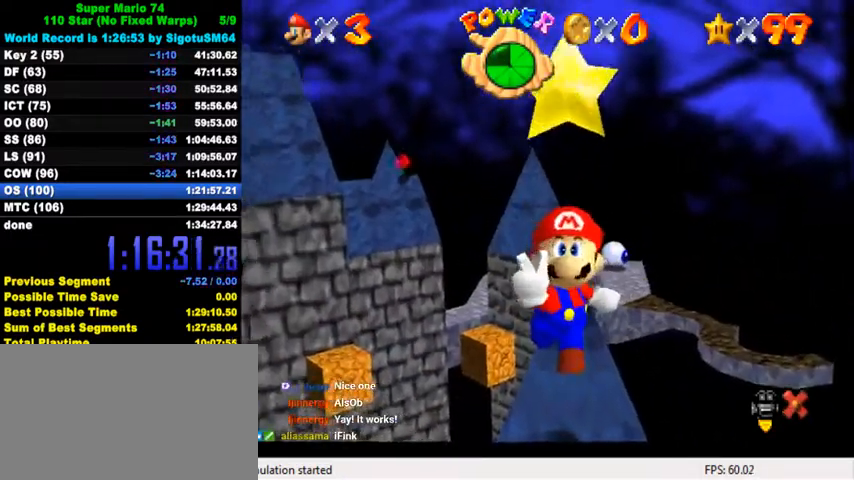
{"keys": [], "events": []}
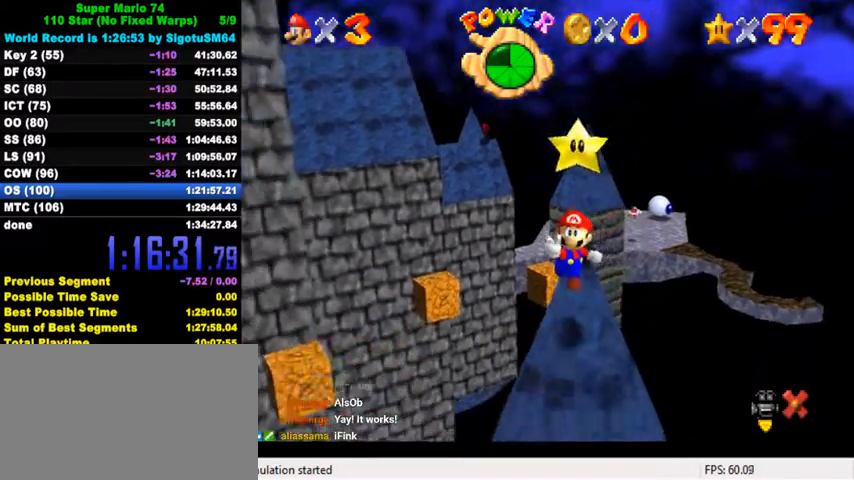
{"keys": [], "events": []}
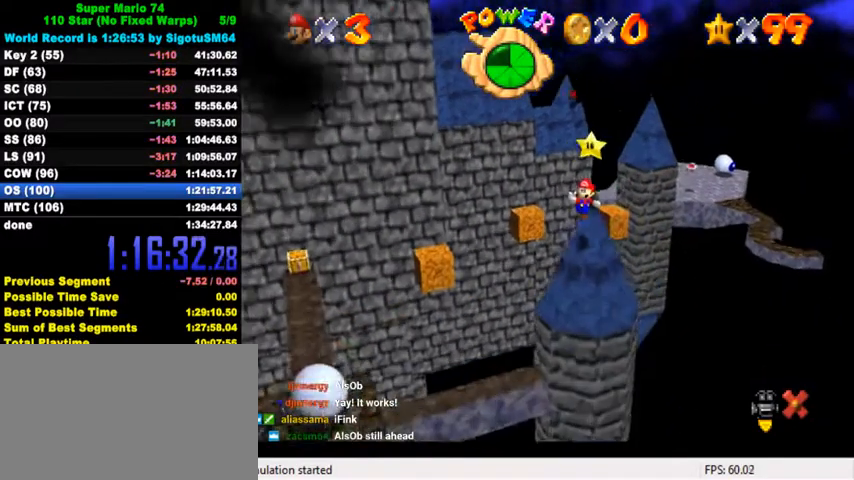
{"keys": [], "events": []}
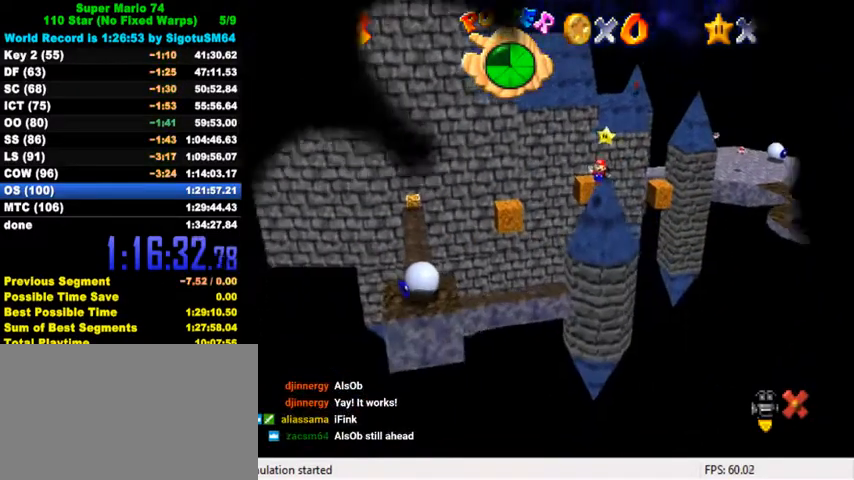
{"keys": [], "events": [[134, "return", "down"], [234, "return", "up"]]}
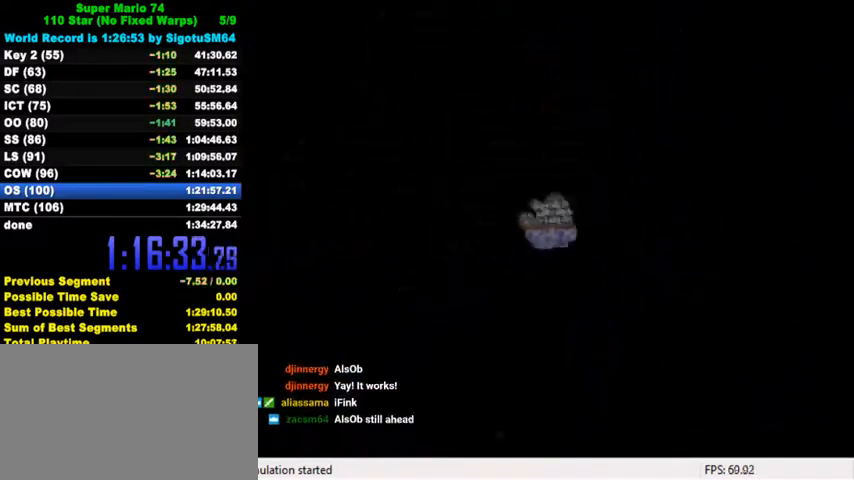
{"keys": [], "events": []}
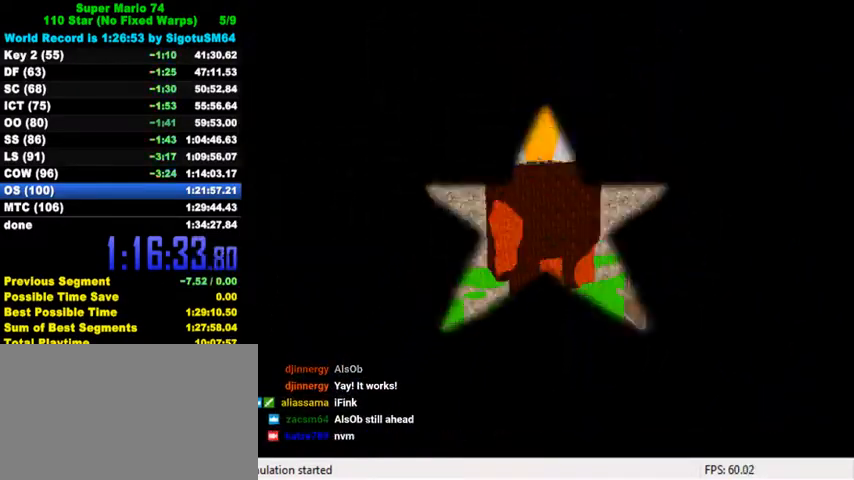
{"keys": ["s"], "events": [[67, "c", "down"], [200, "c", "up"], [234, "a", "down"], [367, "a", "up"], [434, "s", "down"]]}
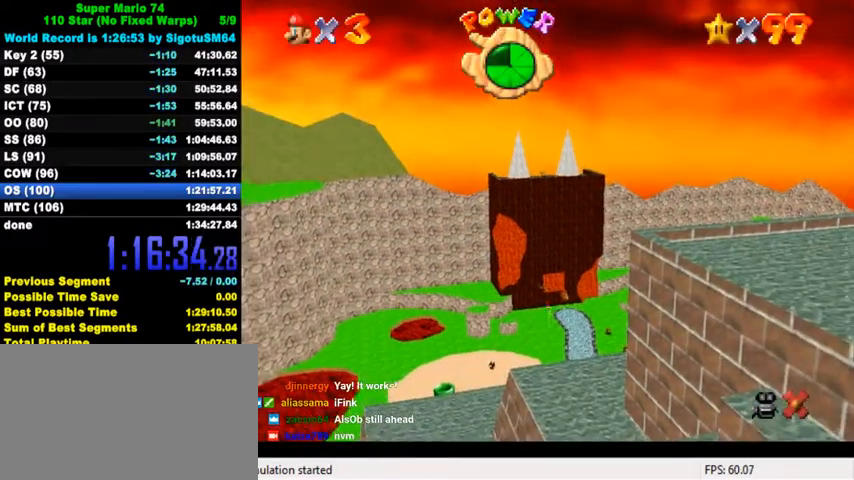
{"keys": [], "events": [[134, "s", "up"]]}
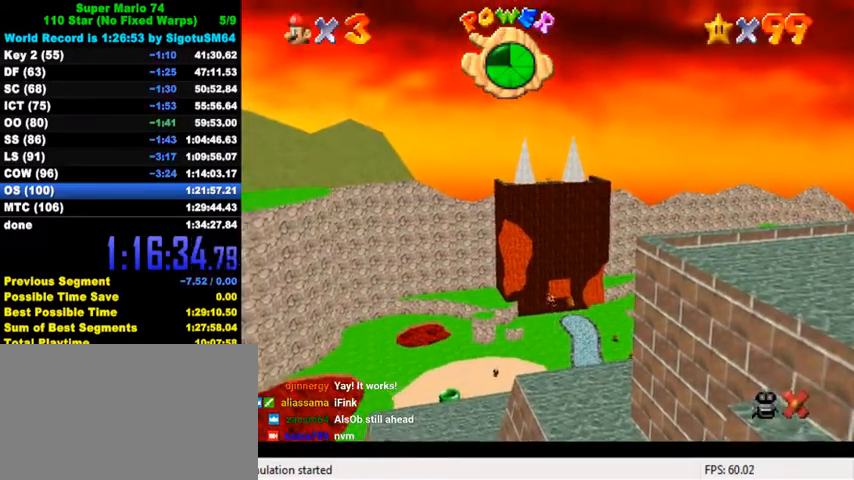
{"keys": ["return"], "events": [[34, "s", "down"], [167, "s", "up"], [300, "a", "down"], [400, "a", "up"], [467, "return", "down"]]}
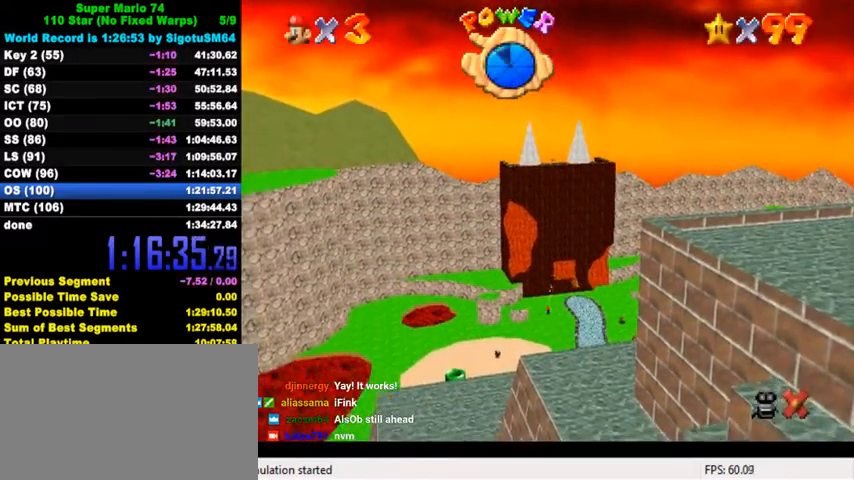
{"keys": [], "events": [[34, "return", "up"]]}
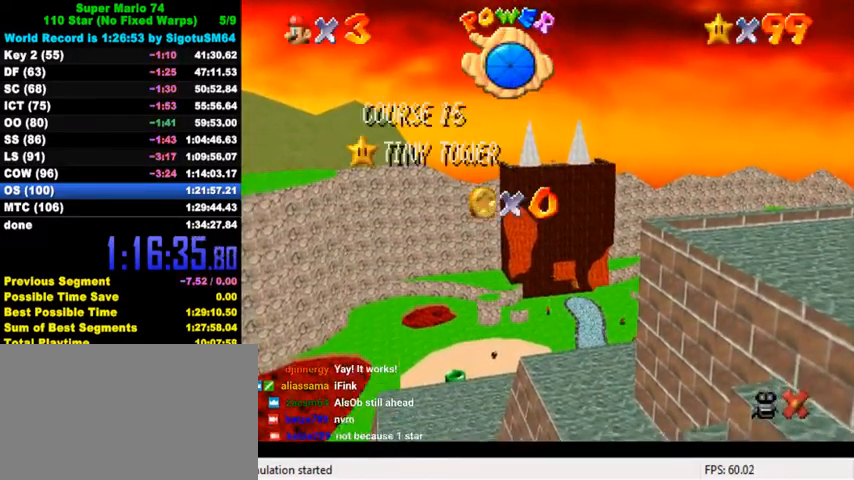
{"keys": [], "events": []}
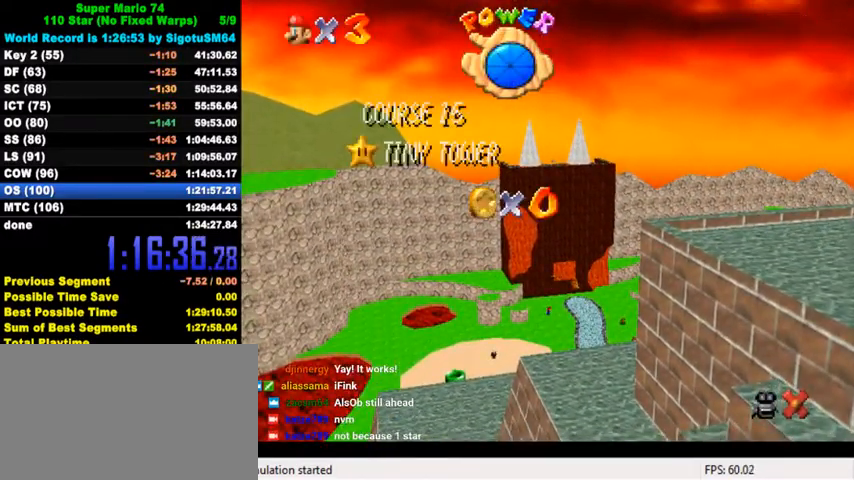
{"keys": [], "events": []}
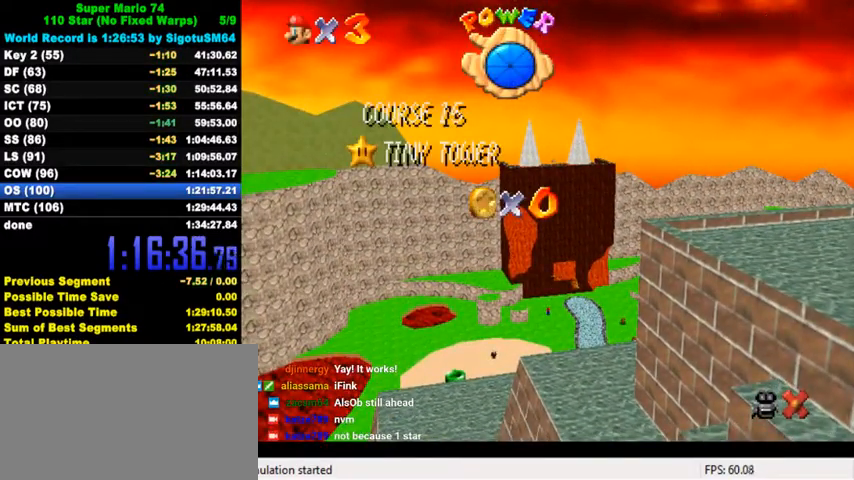
{"keys": [], "events": []}
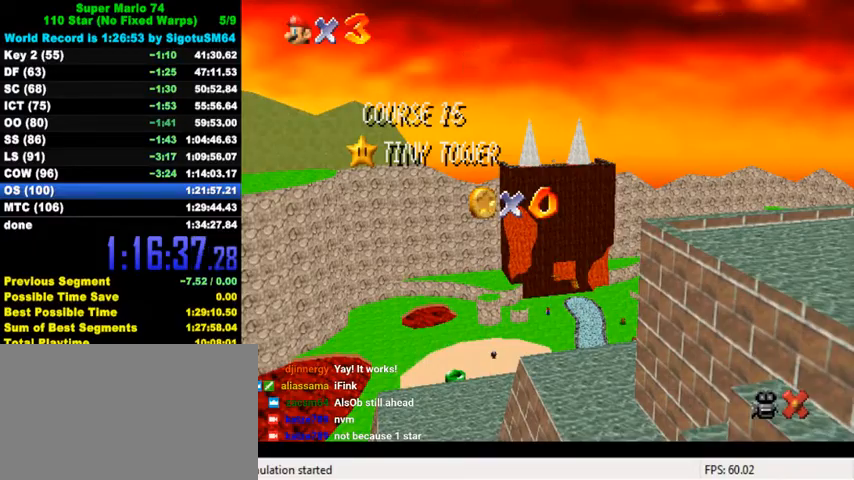
{"keys": [], "events": []}
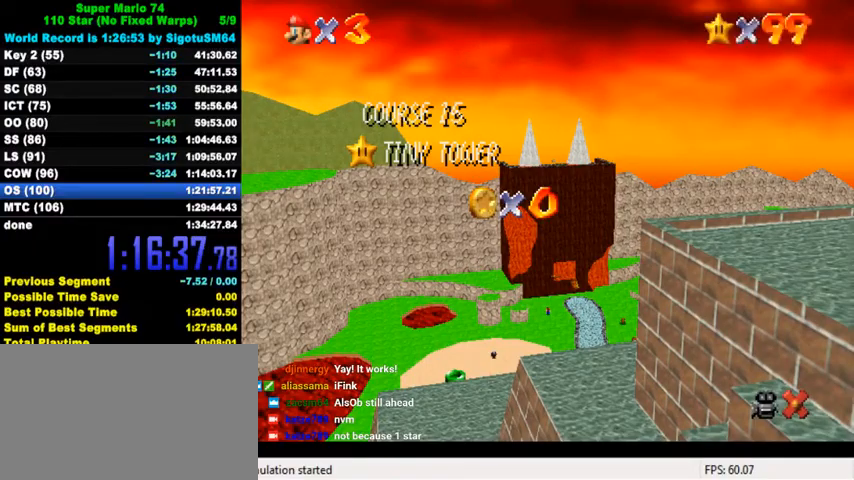
{"keys": [], "events": []}
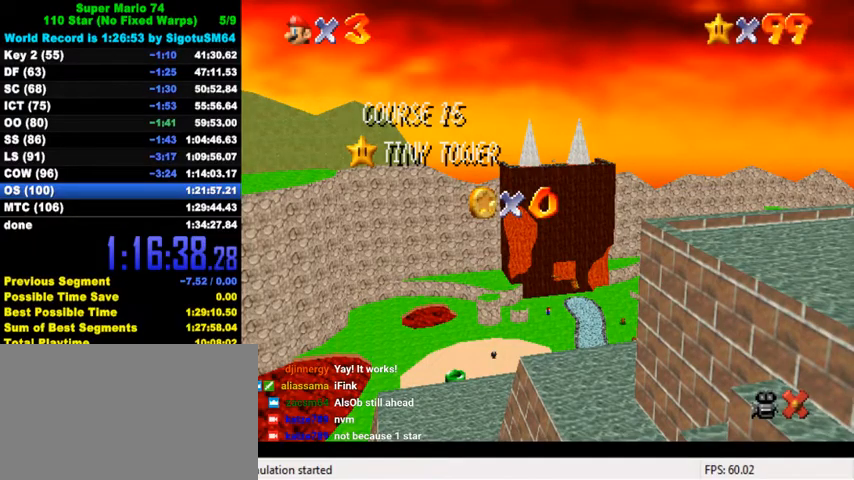
{"keys": [], "events": []}
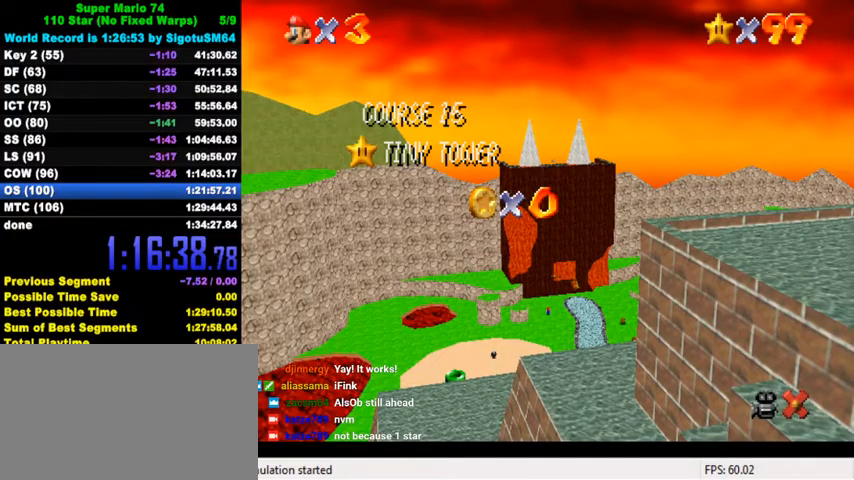
{"keys": [], "events": [[34, "shift", "down"], [134, "shift", "up"], [200, "shift", "down"], [334, "shift", "up"]]}
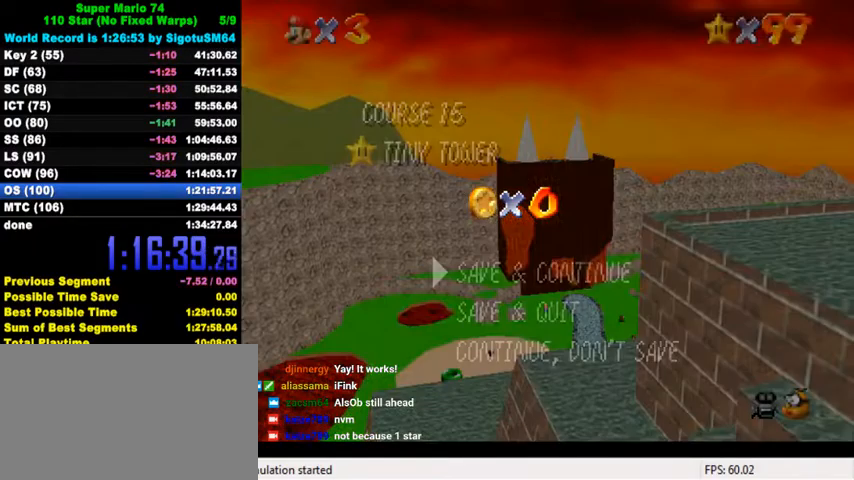
{"keys": ["down"], "events": [[234, "shift", "down"], [367, "shift", "up"], [500, "down", "down"]]}
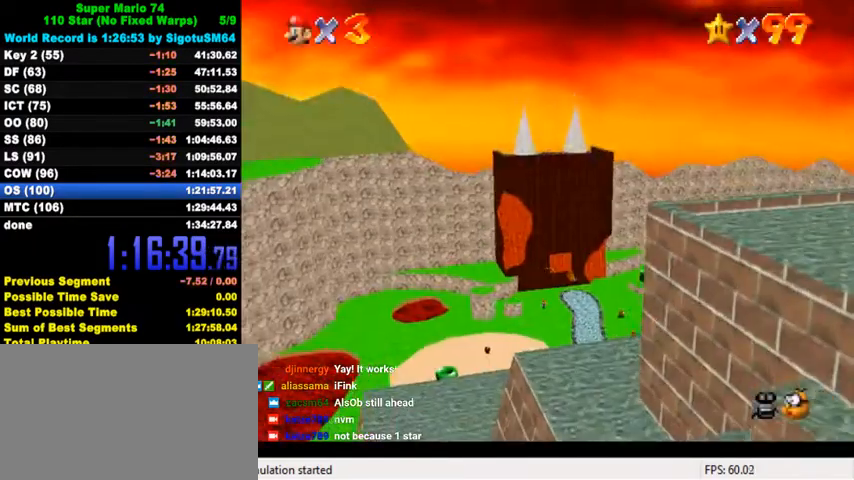
{"keys": ["down", "right"], "events": [[134, "right", "down"], [300, "y", "down"], [334, "shift", "down"], [467, "y", "up"], [500, "shift", "up"]]}
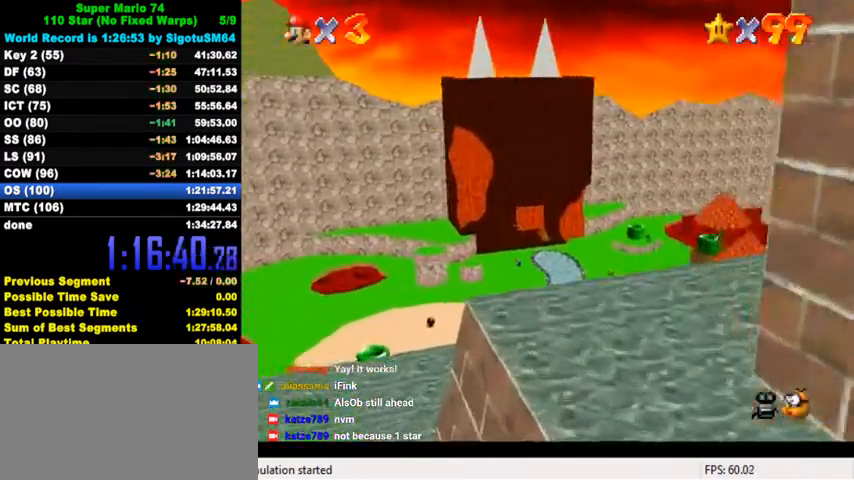
{"keys": ["right"], "events": [[134, "c", "down"], [300, "c", "up"], [400, "down", "up"]]}
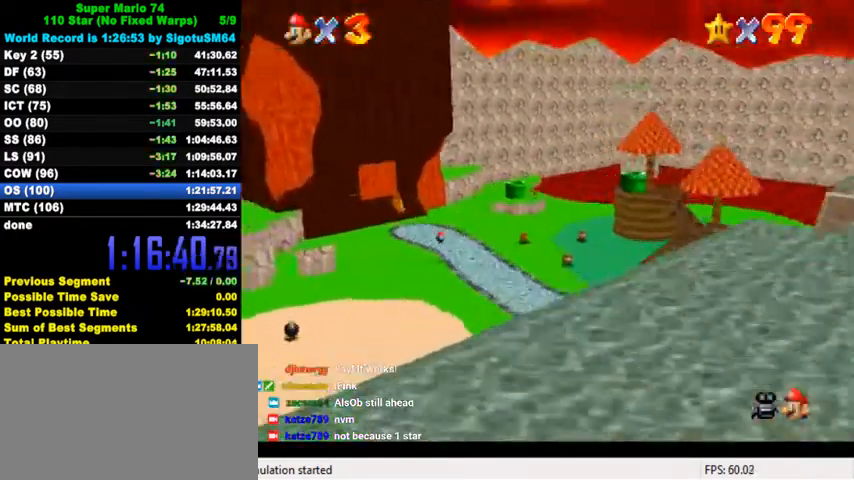
{"keys": ["right", "up"], "events": [[67, "up", "down"]]}
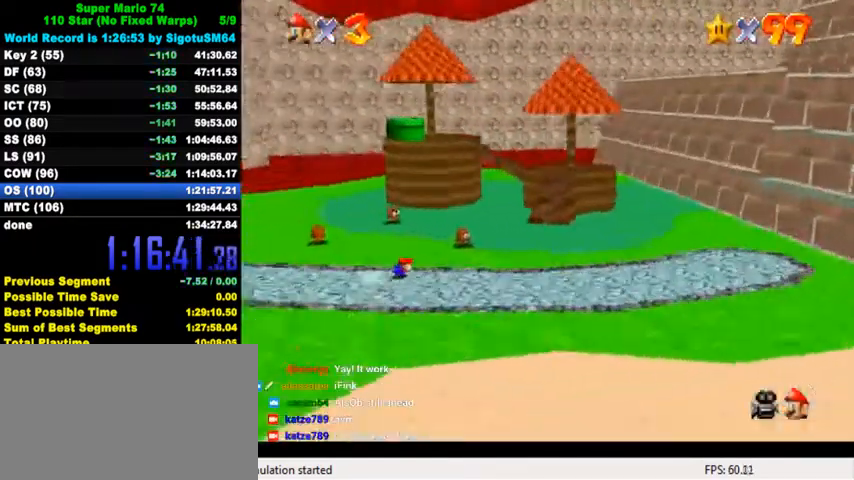
{"keys": ["right", "up"], "events": [[67, "shift", "down"], [167, "shift", "up"], [200, "ctrl", "down"], [400, "ctrl", "up"]]}
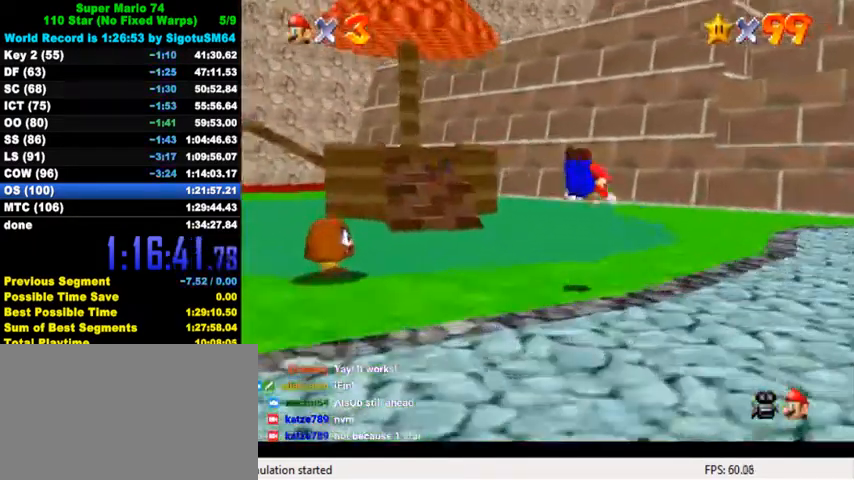
{"keys": ["up"], "events": [[234, "ctrl", "down"], [267, "shift", "down"], [367, "ctrl", "up"], [367, "shift", "up"], [400, "right", "up"]]}